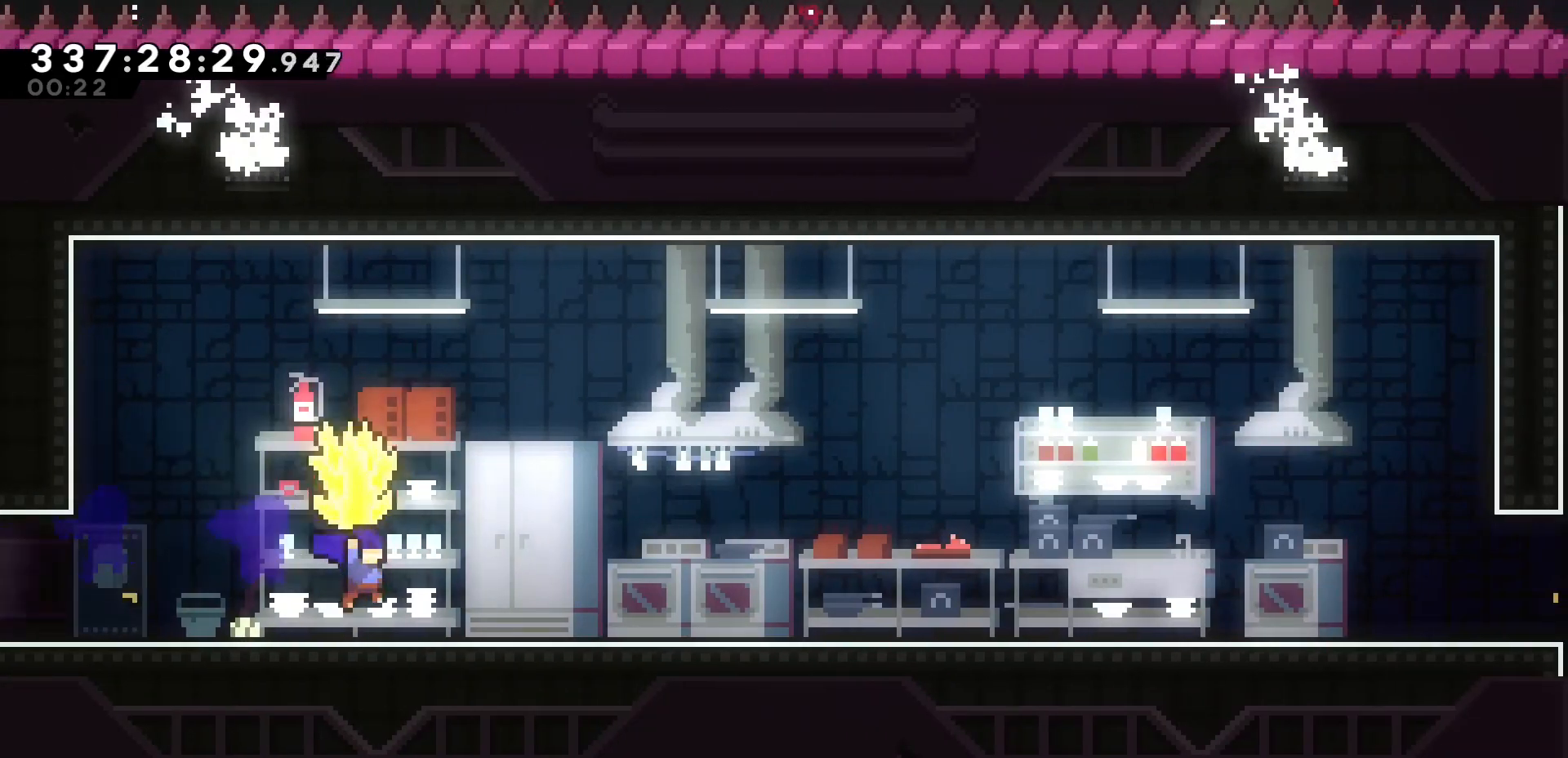
Gameplay with keyboard; each line is a JSON object with the keys held at the frame after it. "events" lists presses ("down") and releases ("up") of "dash", "demo", "grab", "h", "j", "j1", "j2", "k" and "u" between this image and that frame as [ms after this image, input, new state], when the widget could be followed in between. No other keys are recorded. Mouse input is not recorded. Key names are as the overlay labels them; some are game actions (e.g. jump) rather than physical keys.
{"keys": ["dash", "grab", "j", "k"], "events": [[317, "k", "down"], [333, "grab", "down"], [333, "j", "down"], [350, "dash", "down"]]}
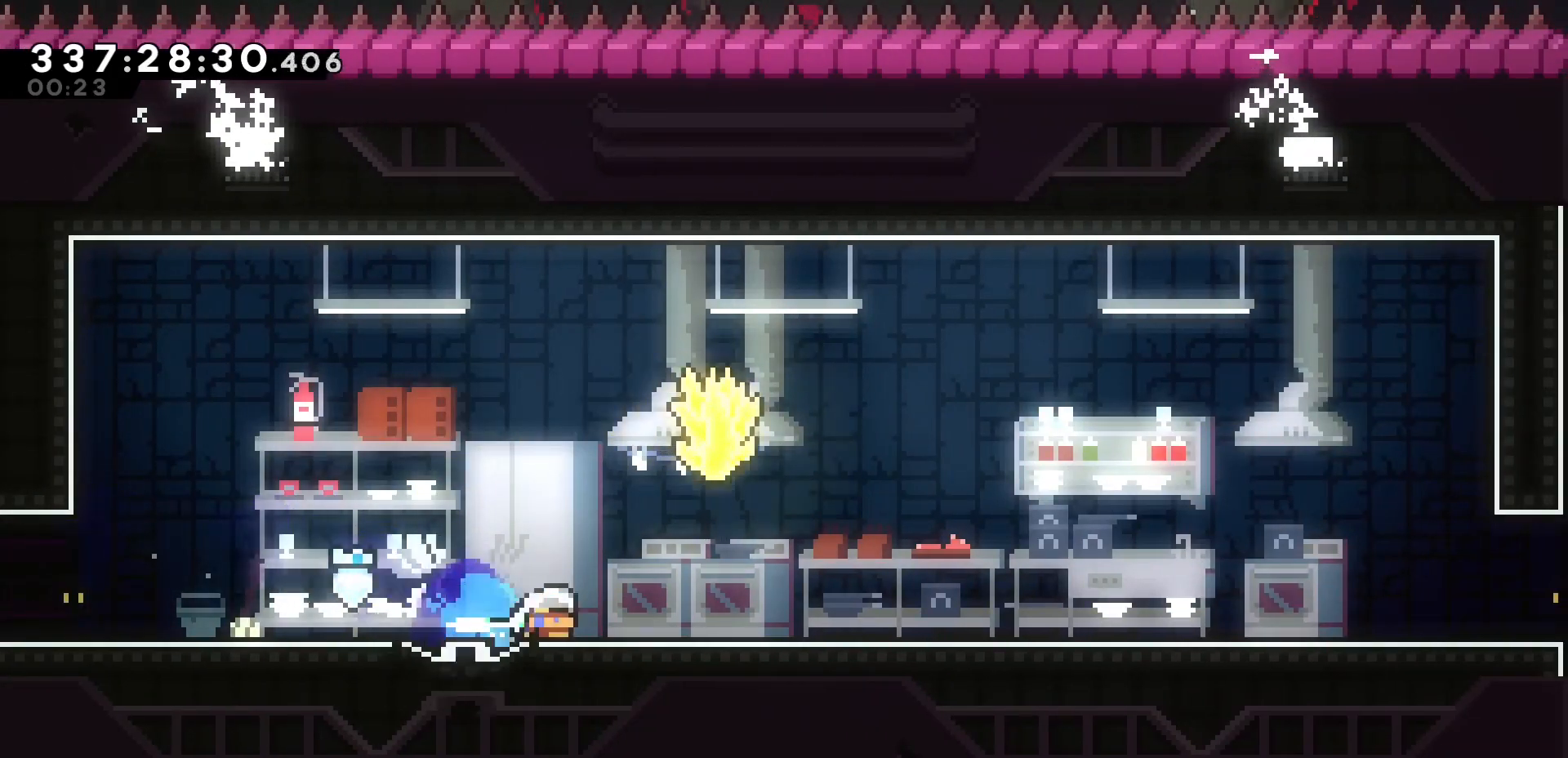
{"keys": ["grab", "j1", "k"], "events": [[67, "dash", "up"], [67, "j1", "down"], [100, "dash", "down"], [150, "j1", "up"], [350, "j", "up"], [383, "dash", "up"], [417, "j1", "down"]]}
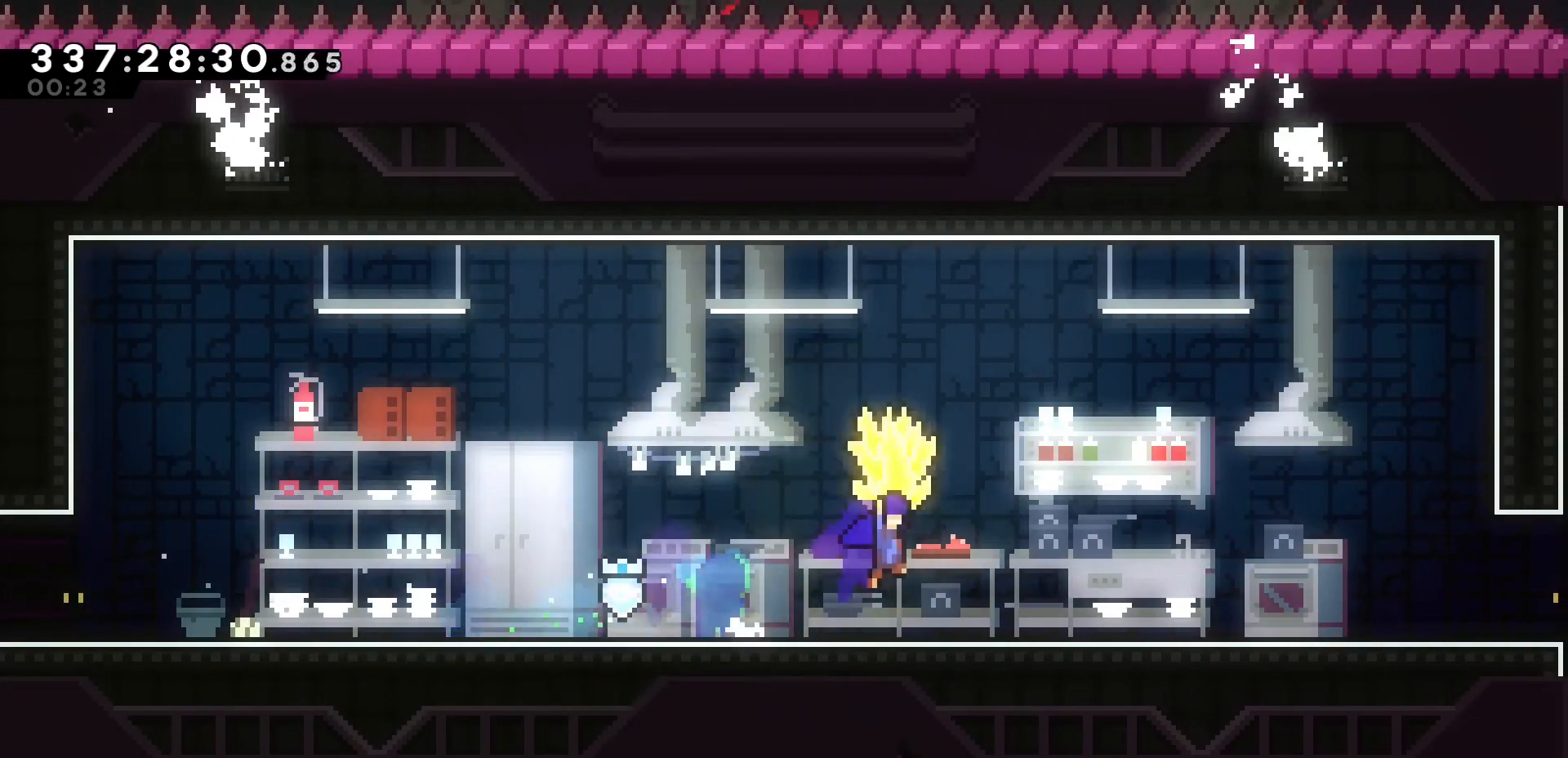
{"keys": ["grab", "k"], "events": [[17, "j1", "up"]]}
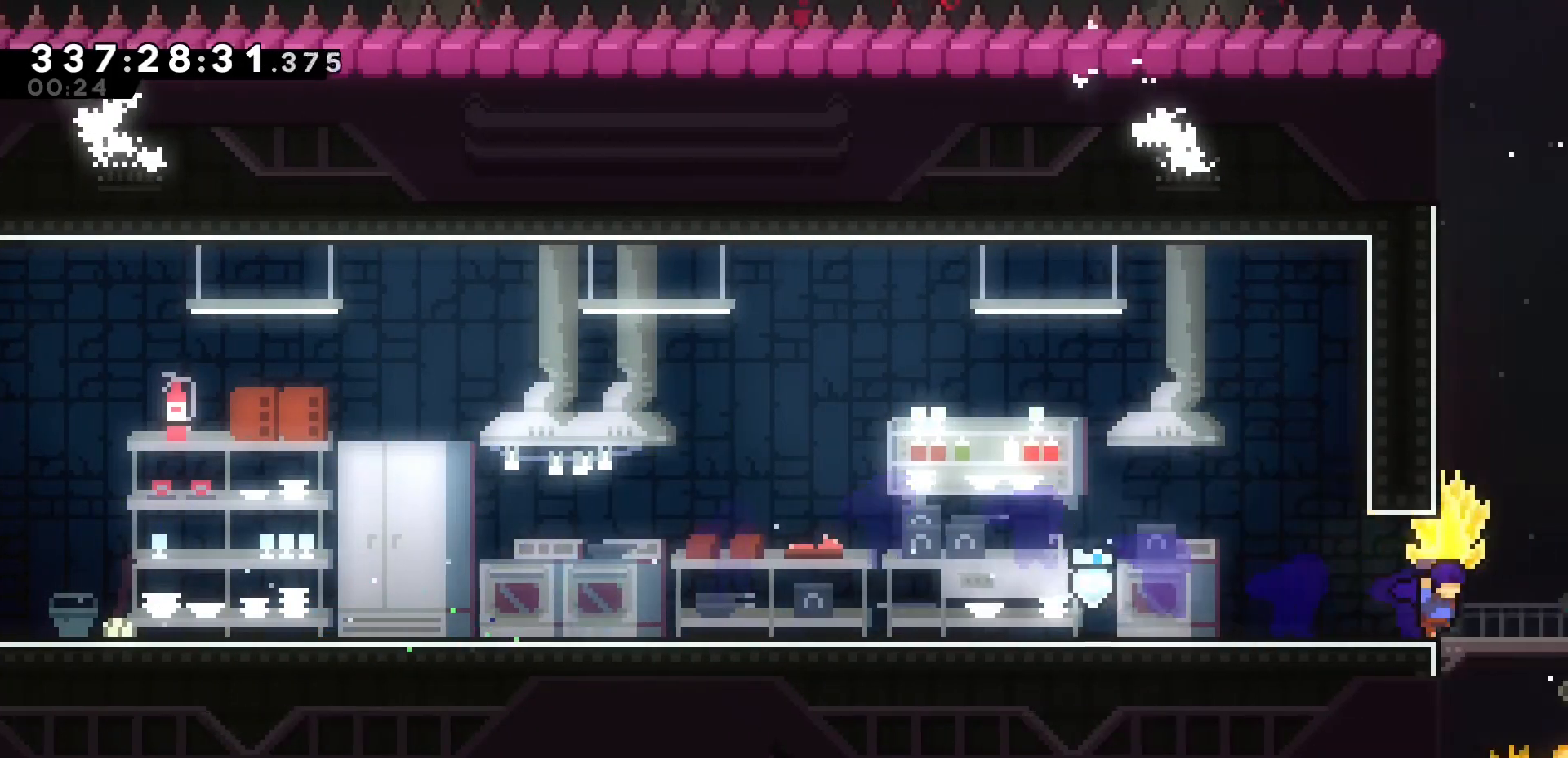
{"keys": ["grab", "j1"], "events": [[167, "k", "up"], [233, "k", "down"], [333, "k", "up"], [483, "j1", "down"]]}
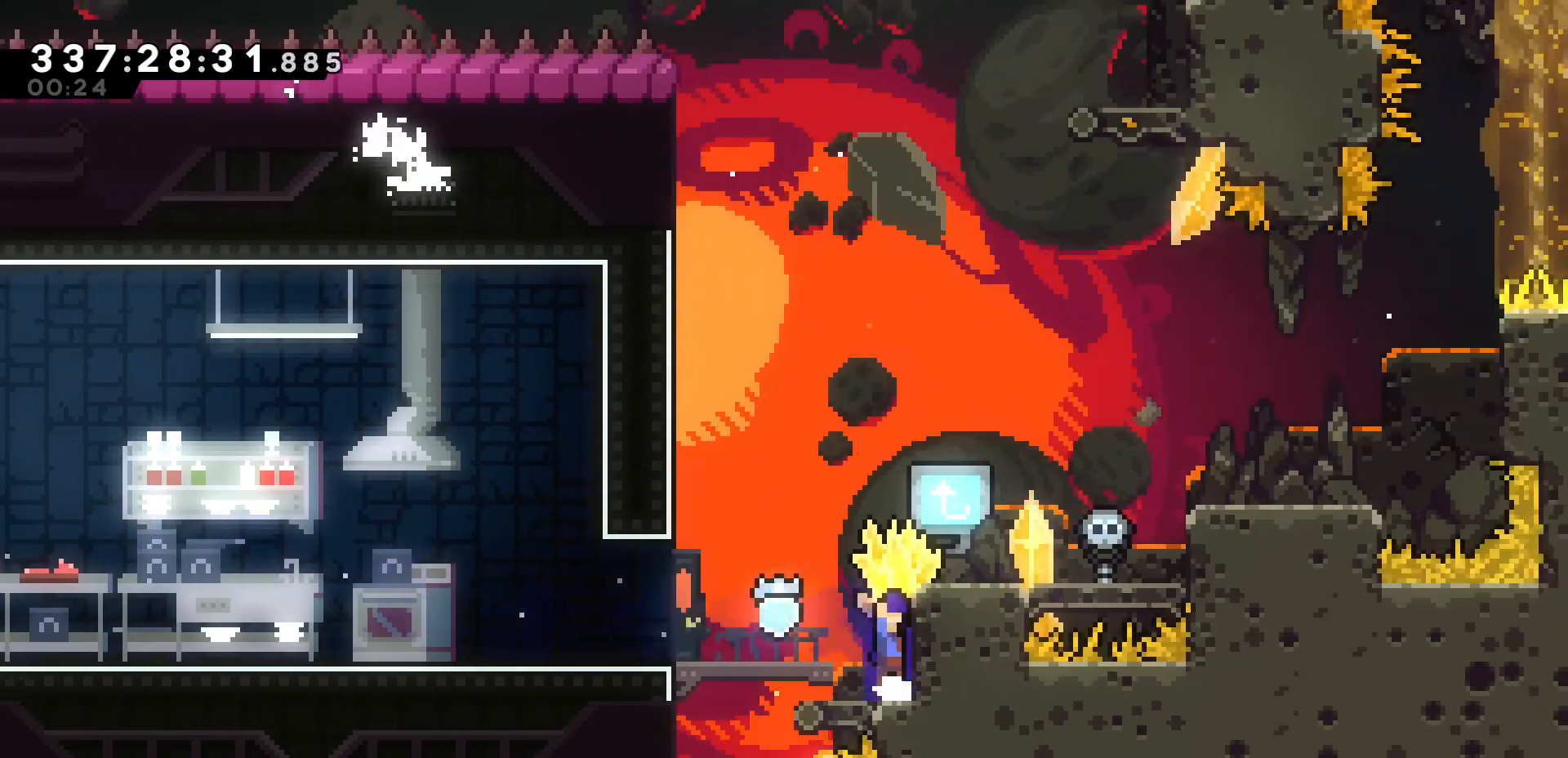
{"keys": ["grab", "k"], "events": [[83, "k", "down"], [433, "j1", "up"]]}
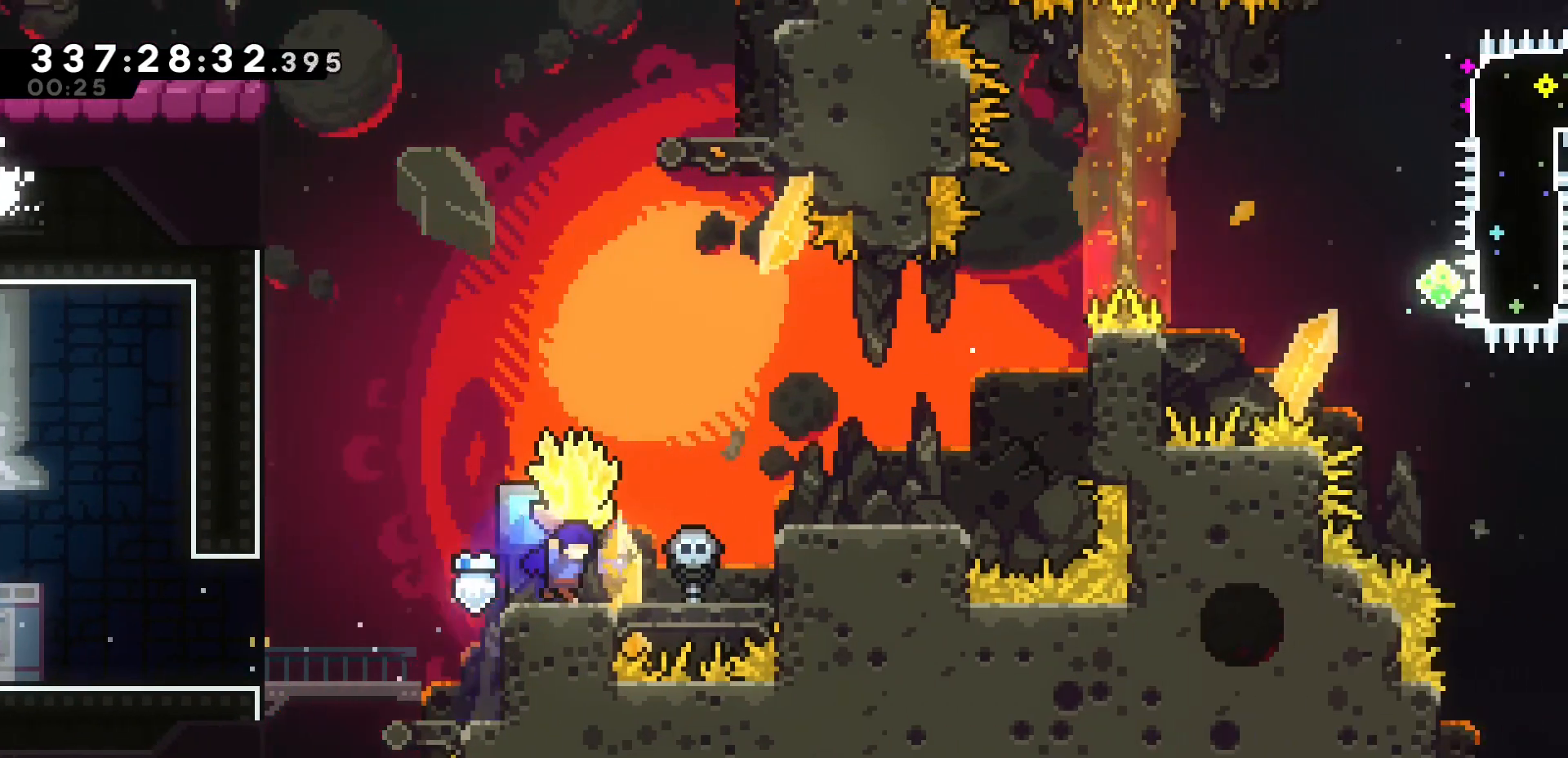
{"keys": ["grab", "j1", "k"], "events": [[217, "j1", "down"]]}
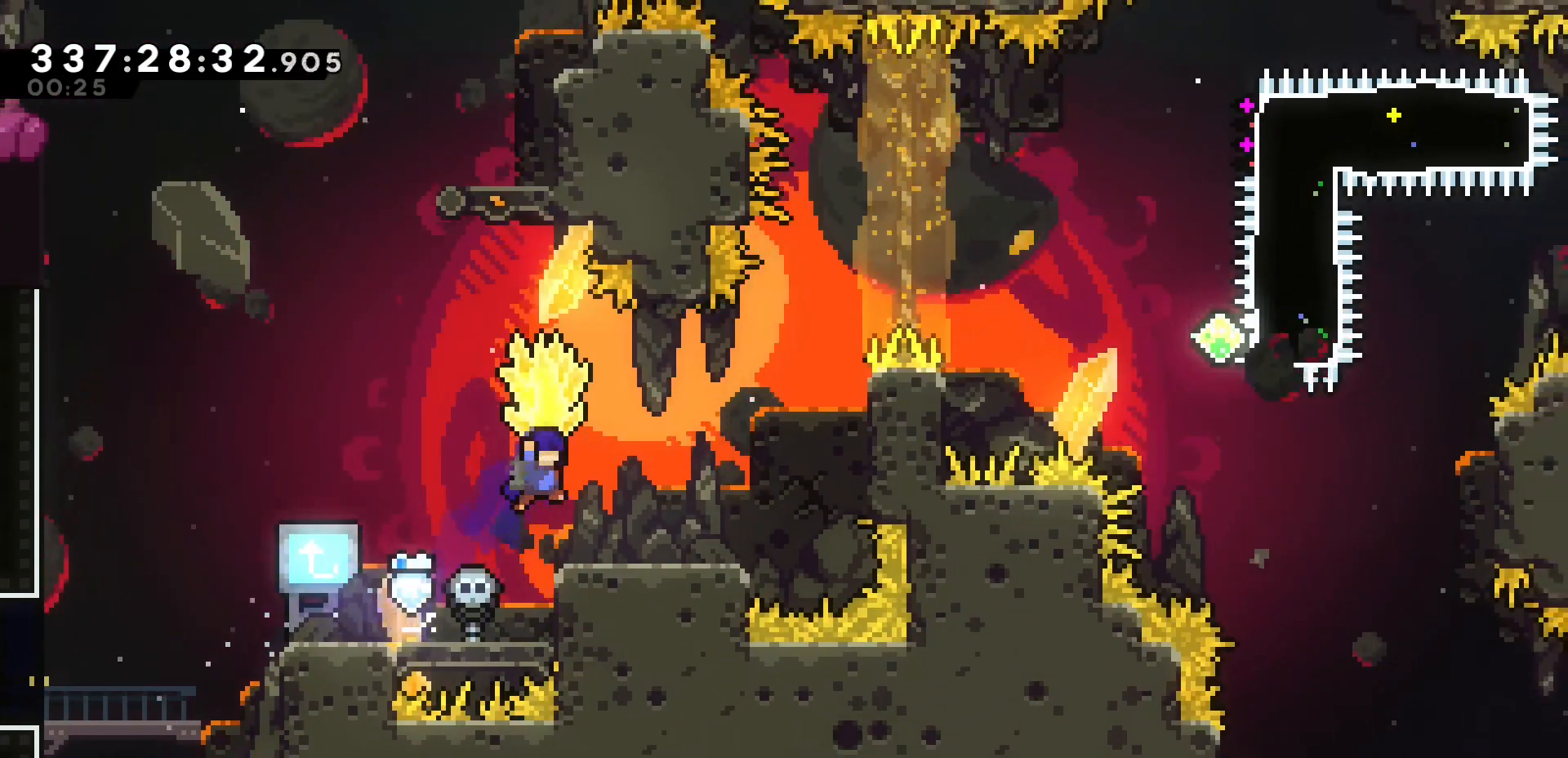
{"keys": ["grab", "j1", "k"], "events": [[200, "j1", "up"], [500, "j1", "down"]]}
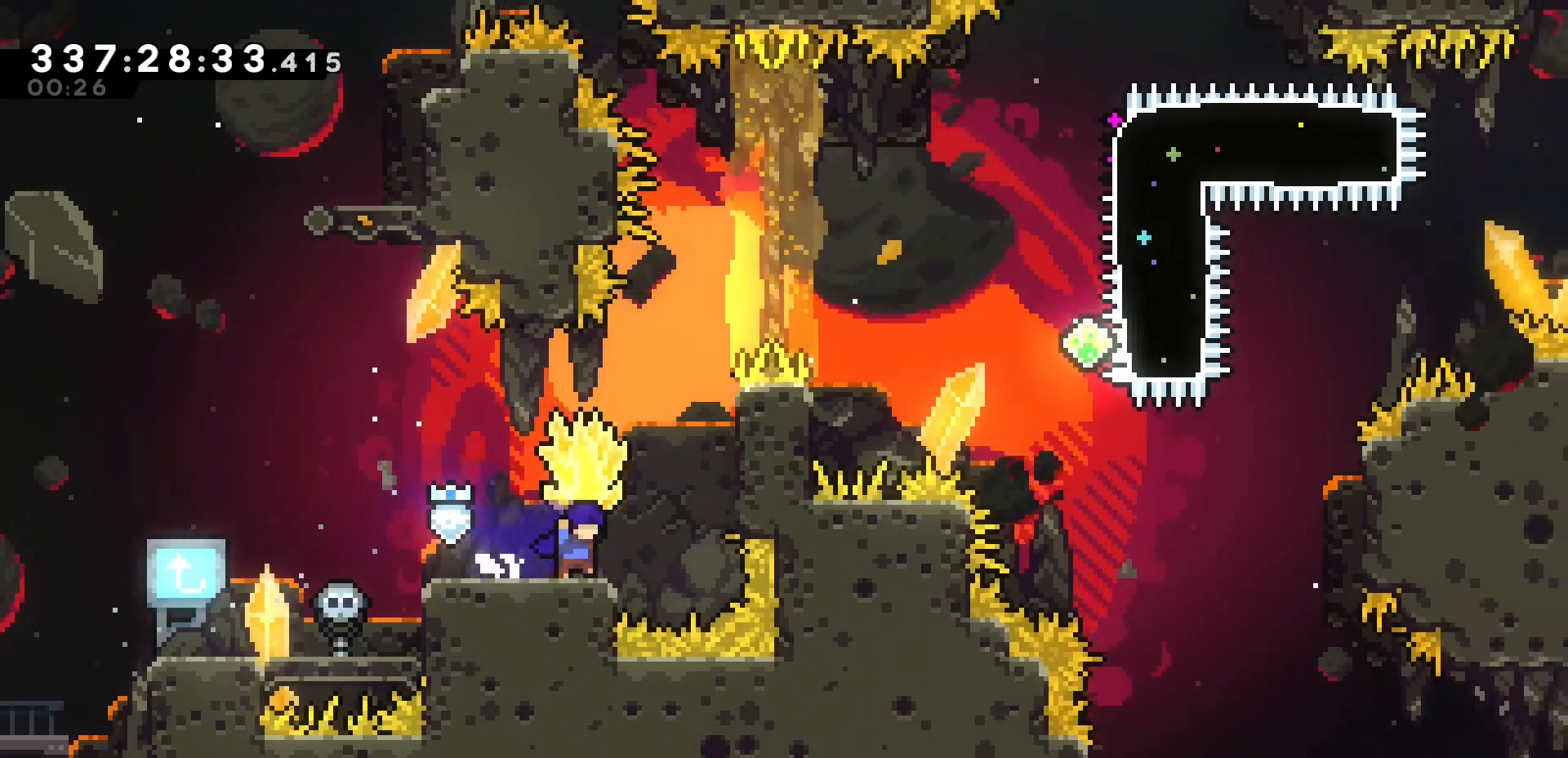
{"keys": ["grab", "k"], "events": [[317, "j", "down"], [367, "grab", "up"], [367, "j1", "up"], [367, "k", "up"], [400, "grab", "down"], [433, "j", "up"], [500, "k", "down"]]}
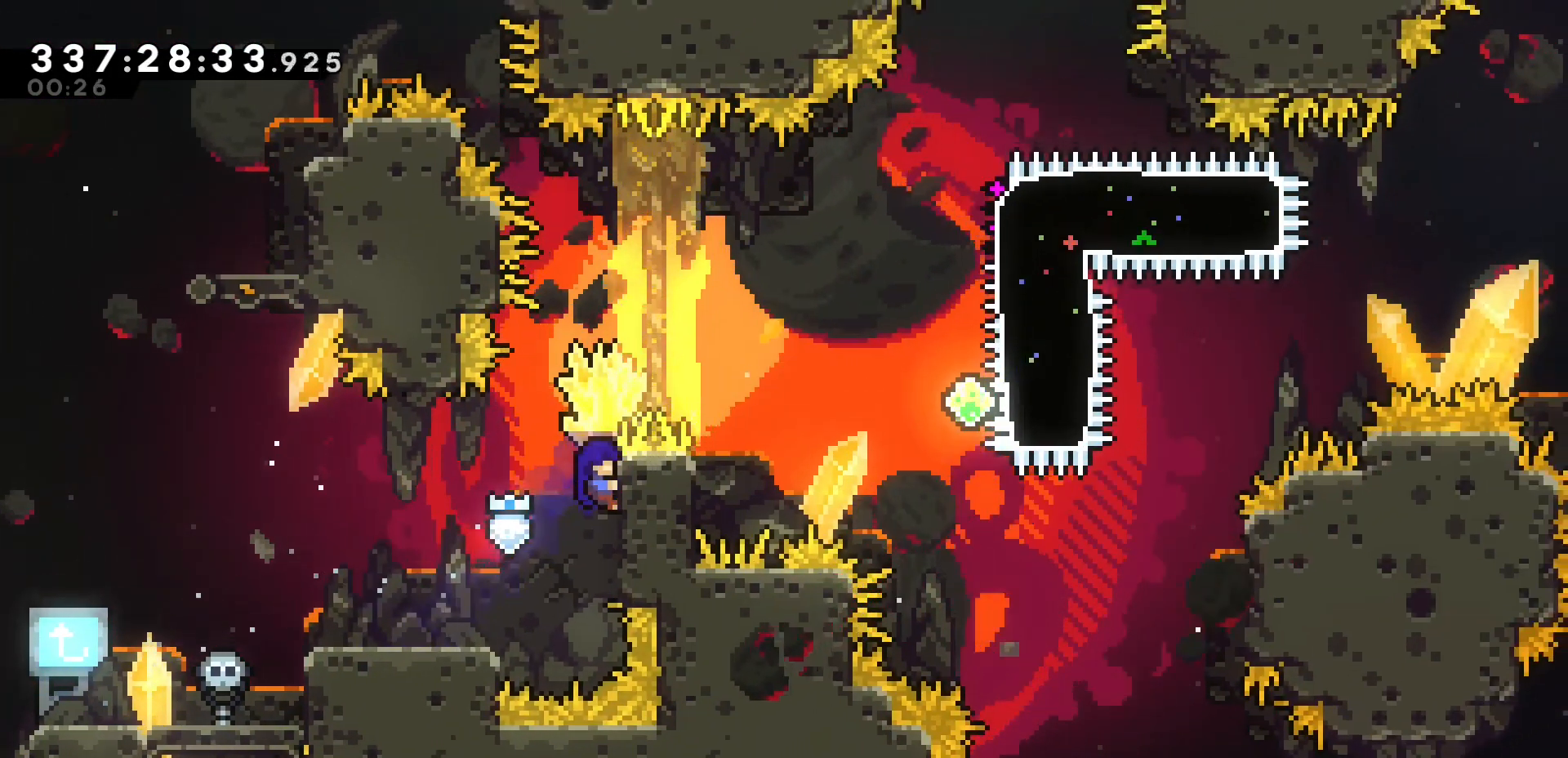
{"keys": ["grab", "j1", "k"], "events": [[100, "j1", "down"]]}
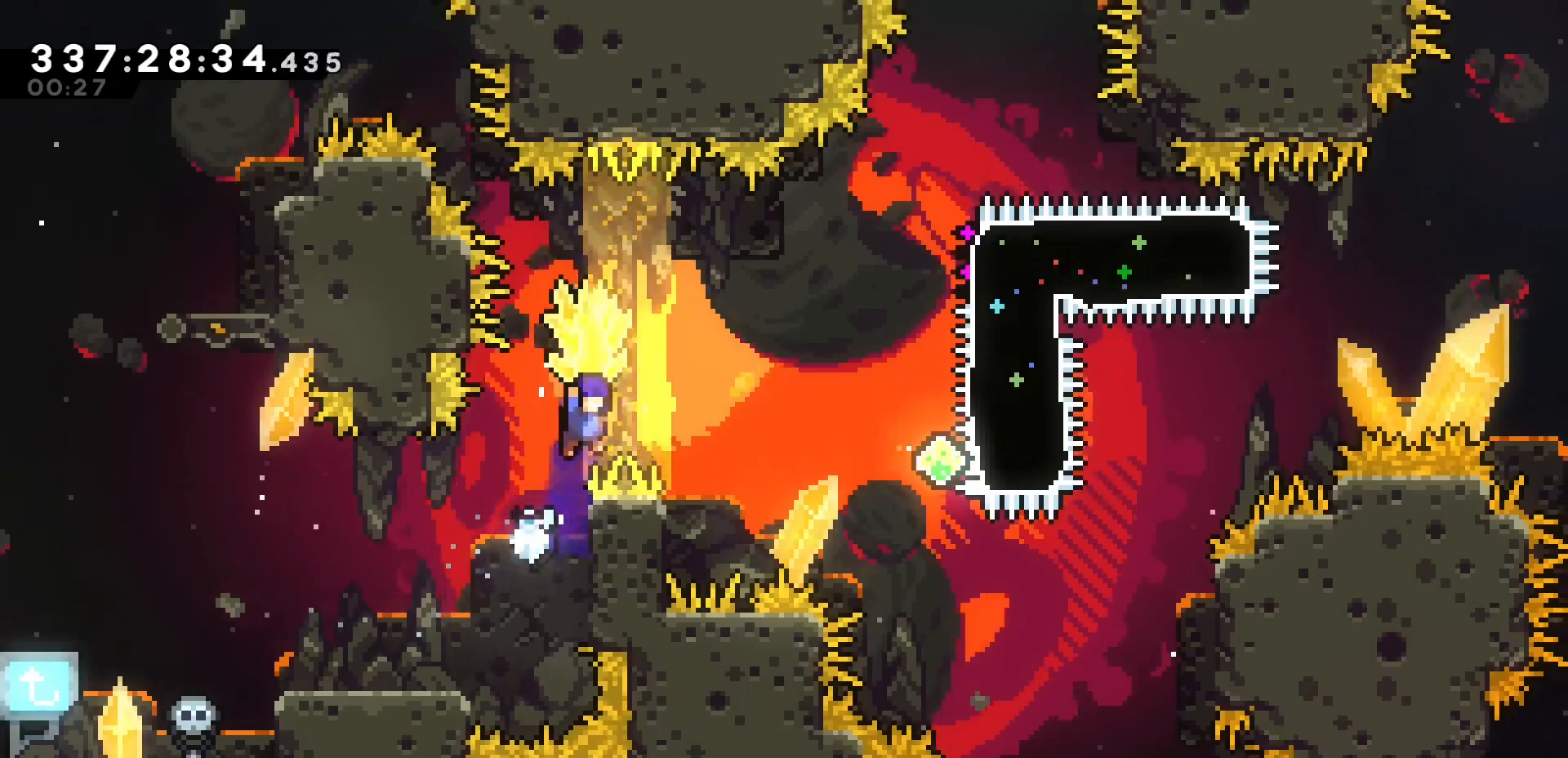
{"keys": ["grab", "j1", "k"], "events": [[233, "j1", "up"], [250, "k", "up"], [300, "h", "down"], [417, "k", "down"], [433, "h", "up"], [433, "j1", "down"]]}
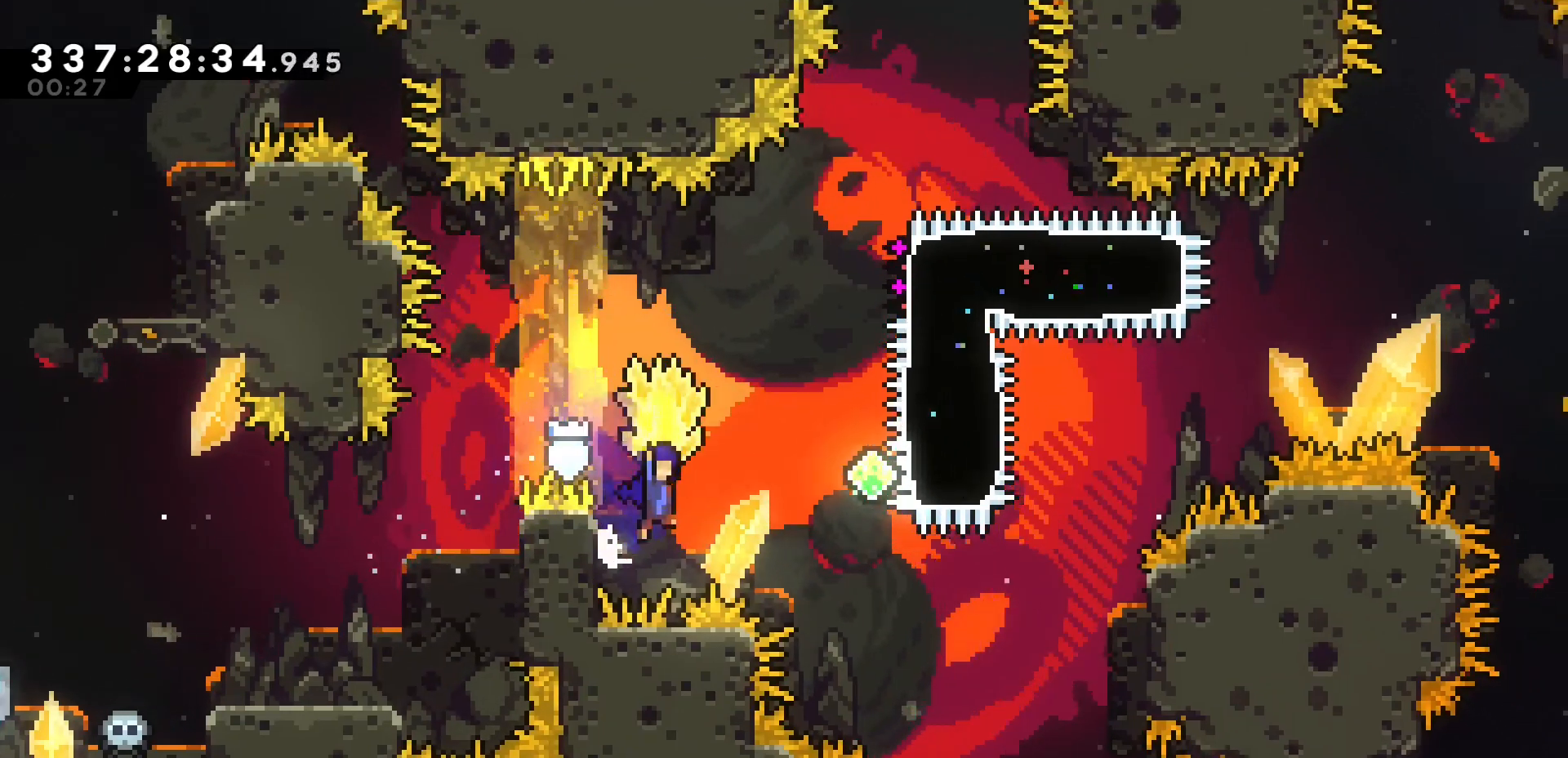
{"keys": ["dash", "u"], "events": [[483, "grab", "up"], [483, "j1", "up"], [483, "k", "up"], [483, "u", "down"], [500, "dash", "down"]]}
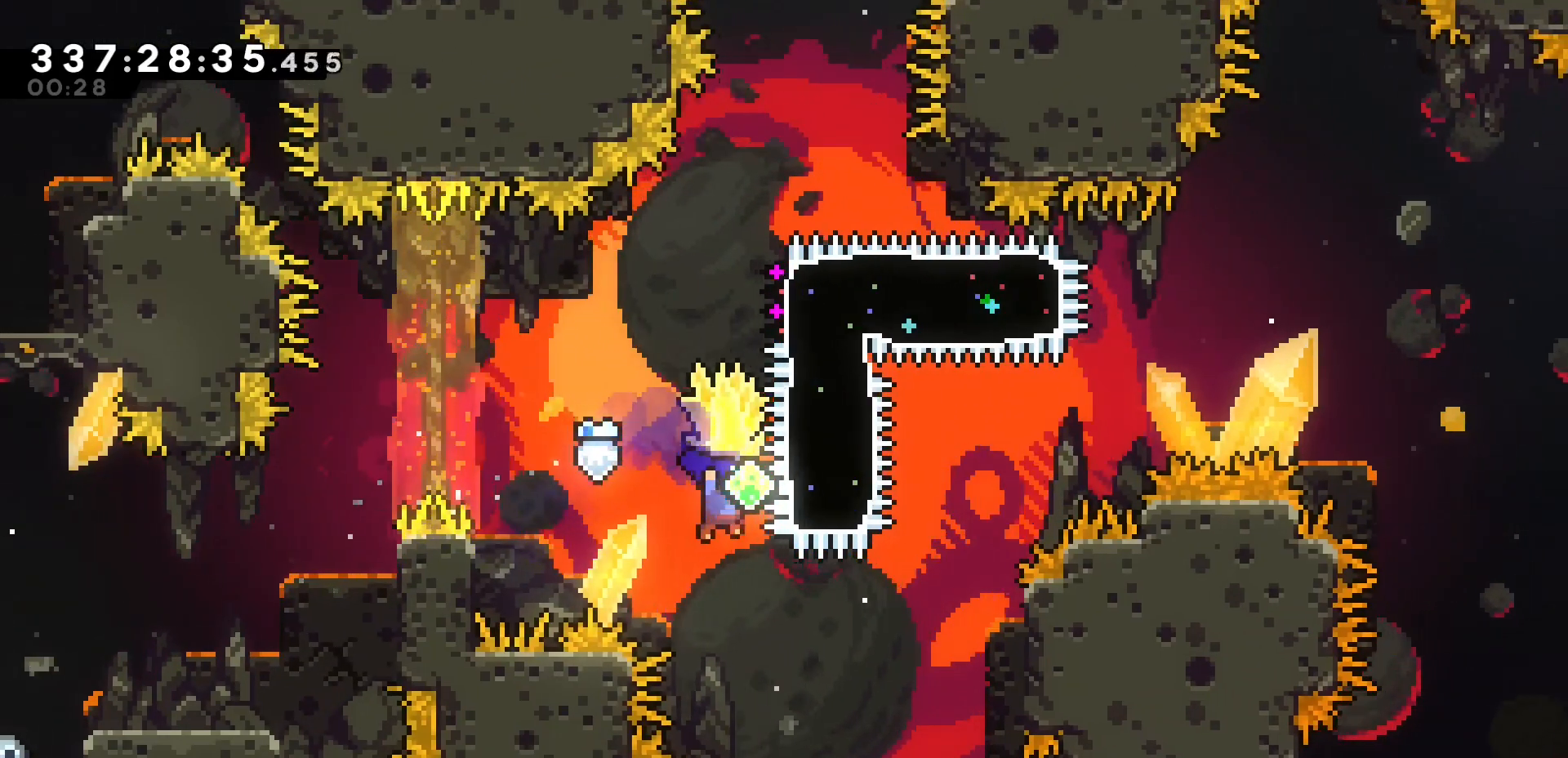
{"keys": ["grab", "k"], "events": [[133, "dash", "up"], [167, "u", "up"], [300, "dash", "down"], [300, "k", "down"], [350, "grab", "down"], [450, "dash", "up"]]}
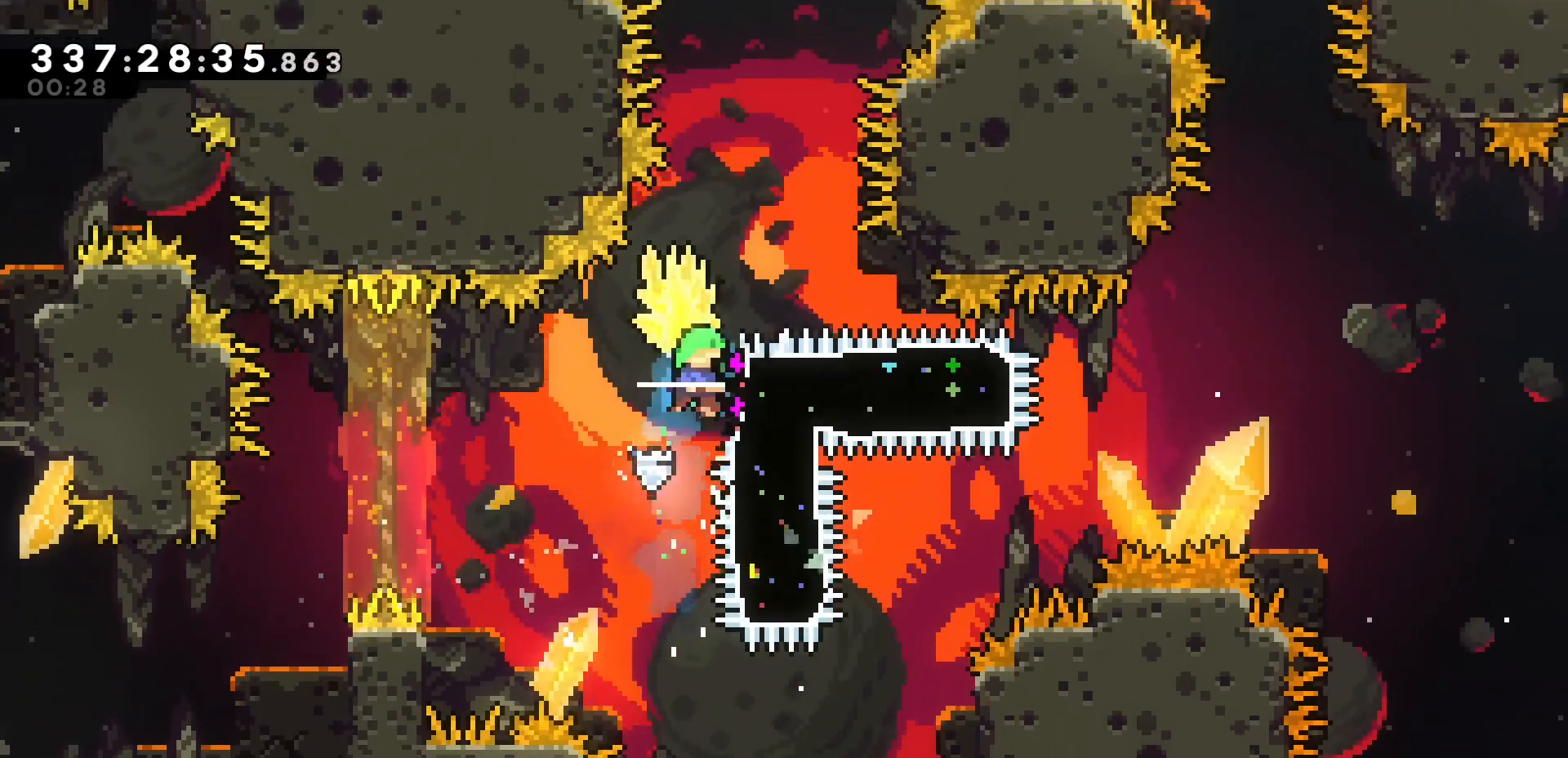
{"keys": ["grab", "j1", "k"], "events": [[383, "j1", "down"]]}
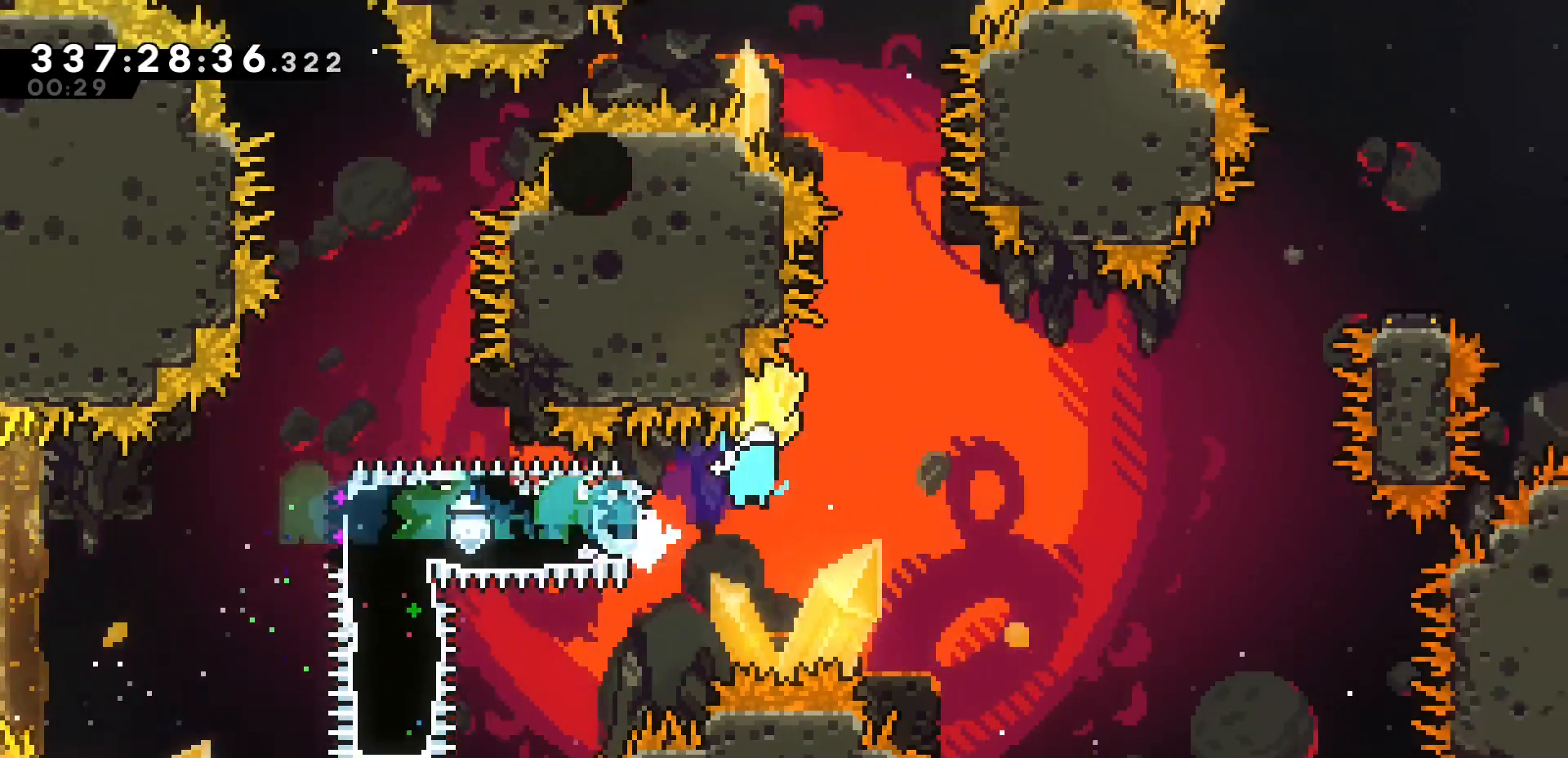
{"keys": ["grab", "j1", "k"], "events": []}
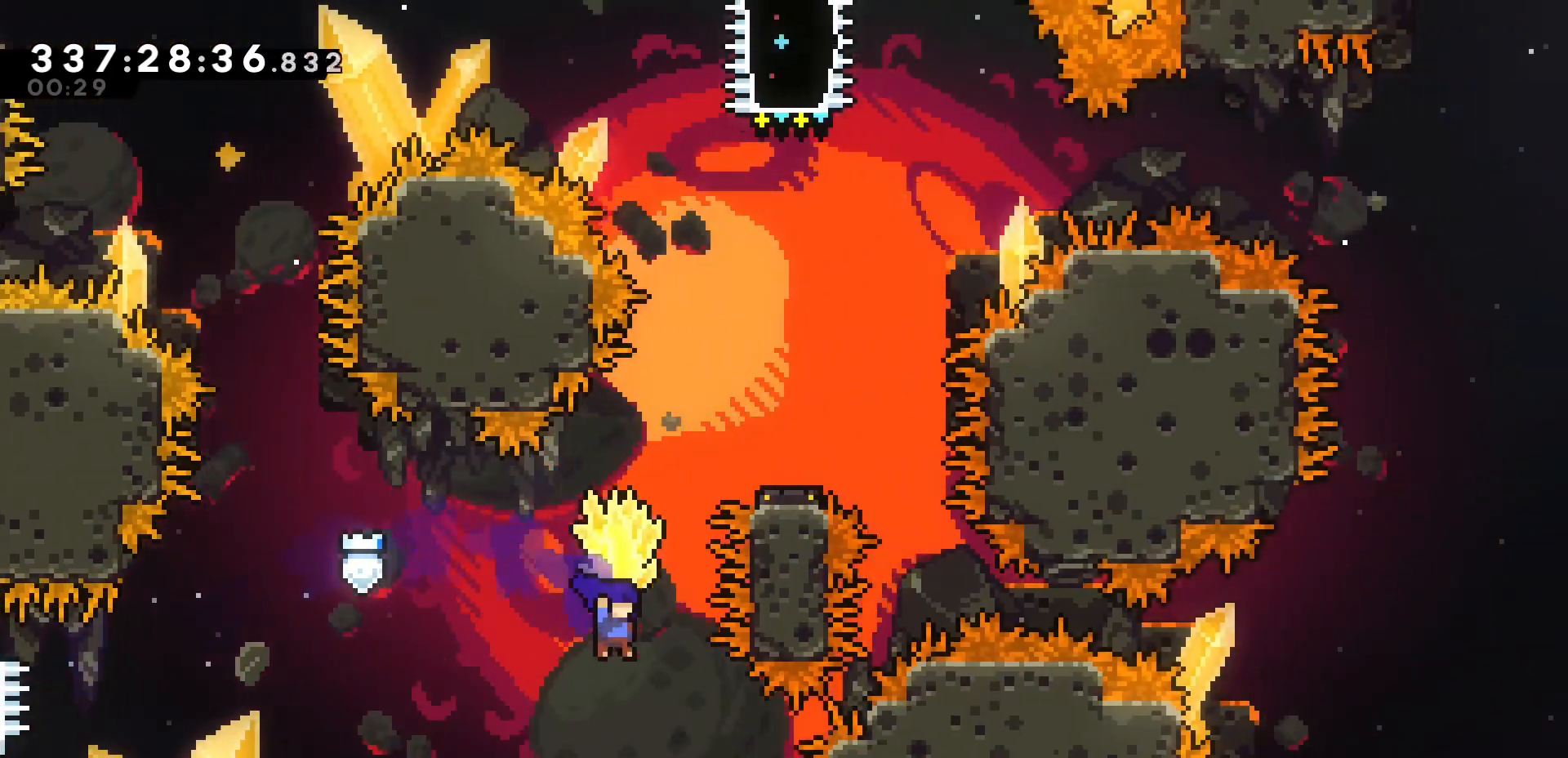
{"keys": ["grab", "k"], "events": [[83, "dash", "down"], [83, "grab", "up"], [83, "u", "down"], [100, "j1", "up"], [117, "k", "up"], [283, "grab", "down"], [333, "dash", "up"], [417, "u", "up"], [450, "k", "down"]]}
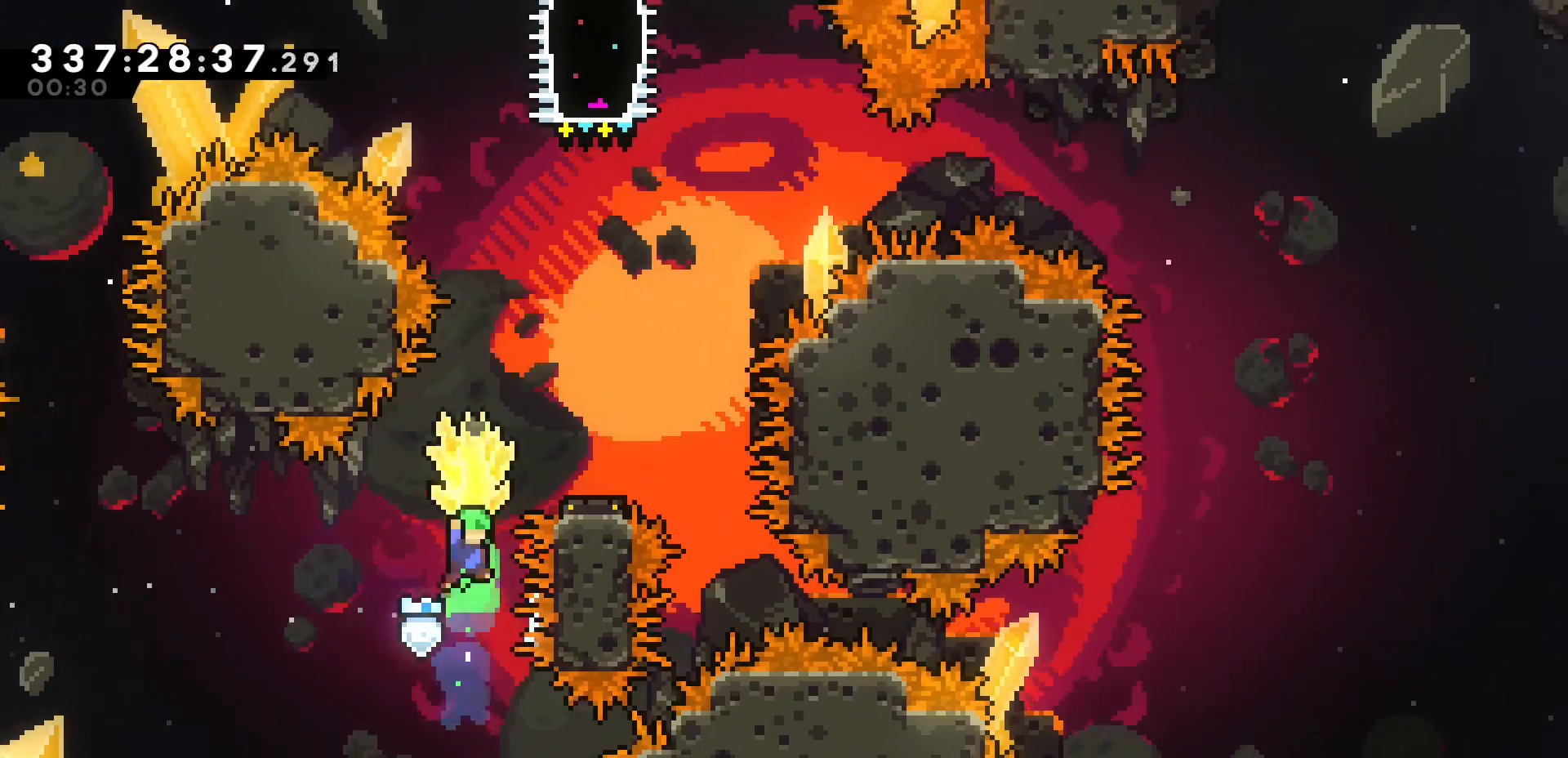
{"keys": ["grab"], "events": [[367, "k", "up"]]}
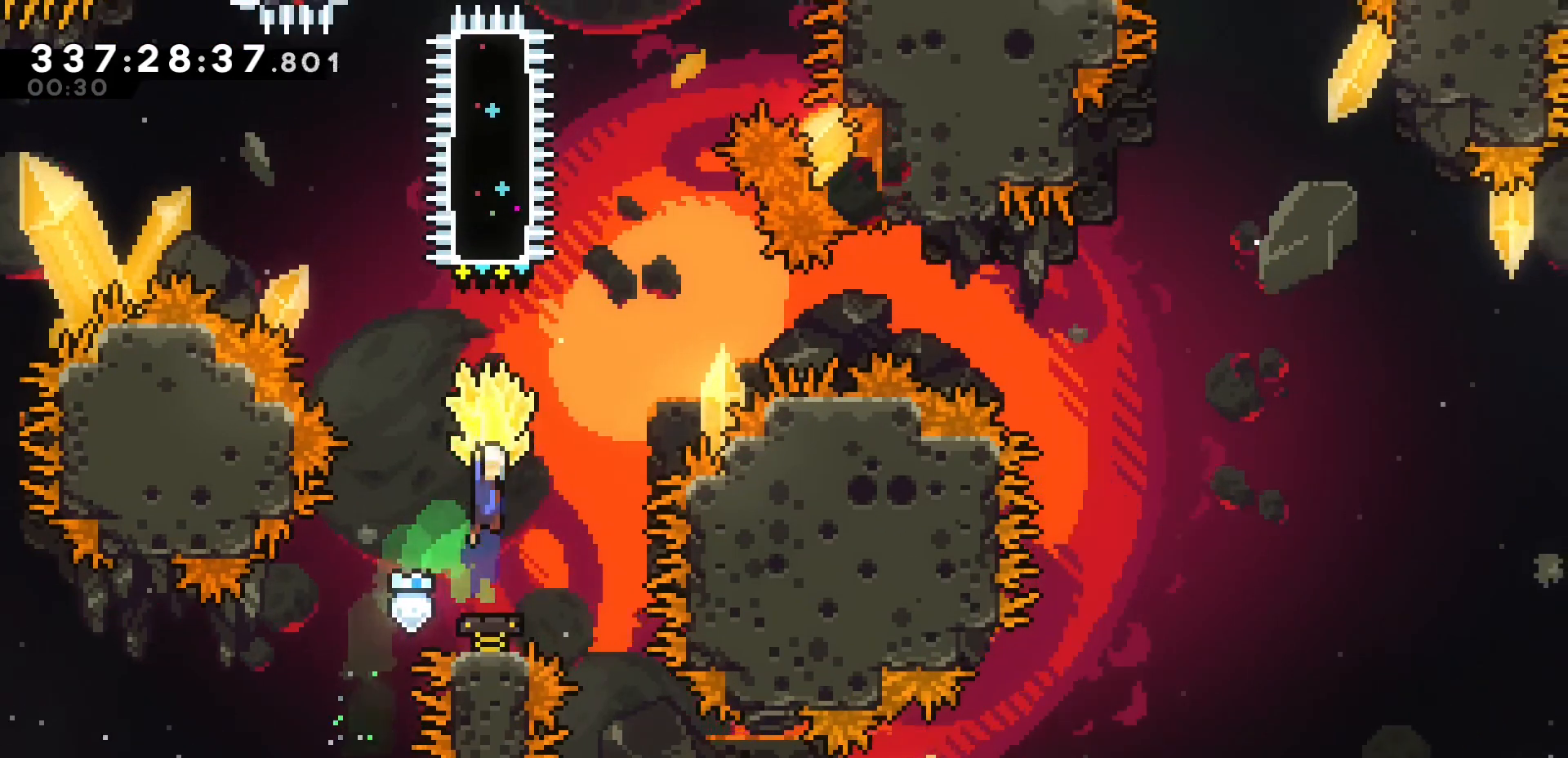
{"keys": ["grab"], "events": [[50, "j", "down"], [200, "grab", "up"], [267, "j", "up"], [333, "u", "down"], [350, "dash", "down"], [417, "grab", "down"], [500, "dash", "up"], [500, "u", "up"]]}
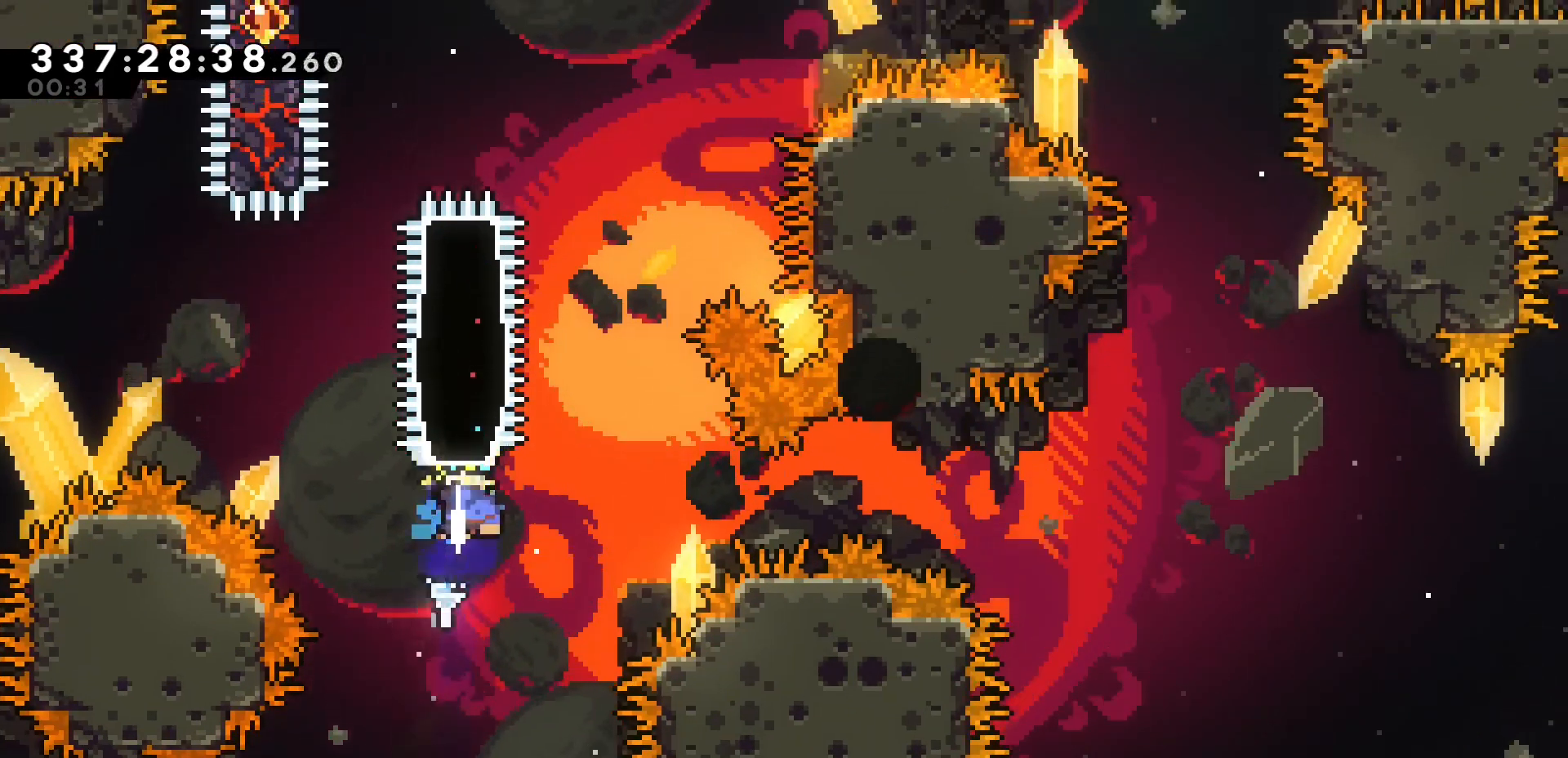
{"keys": ["grab"], "events": [[433, "grab", "up"], [483, "grab", "down"]]}
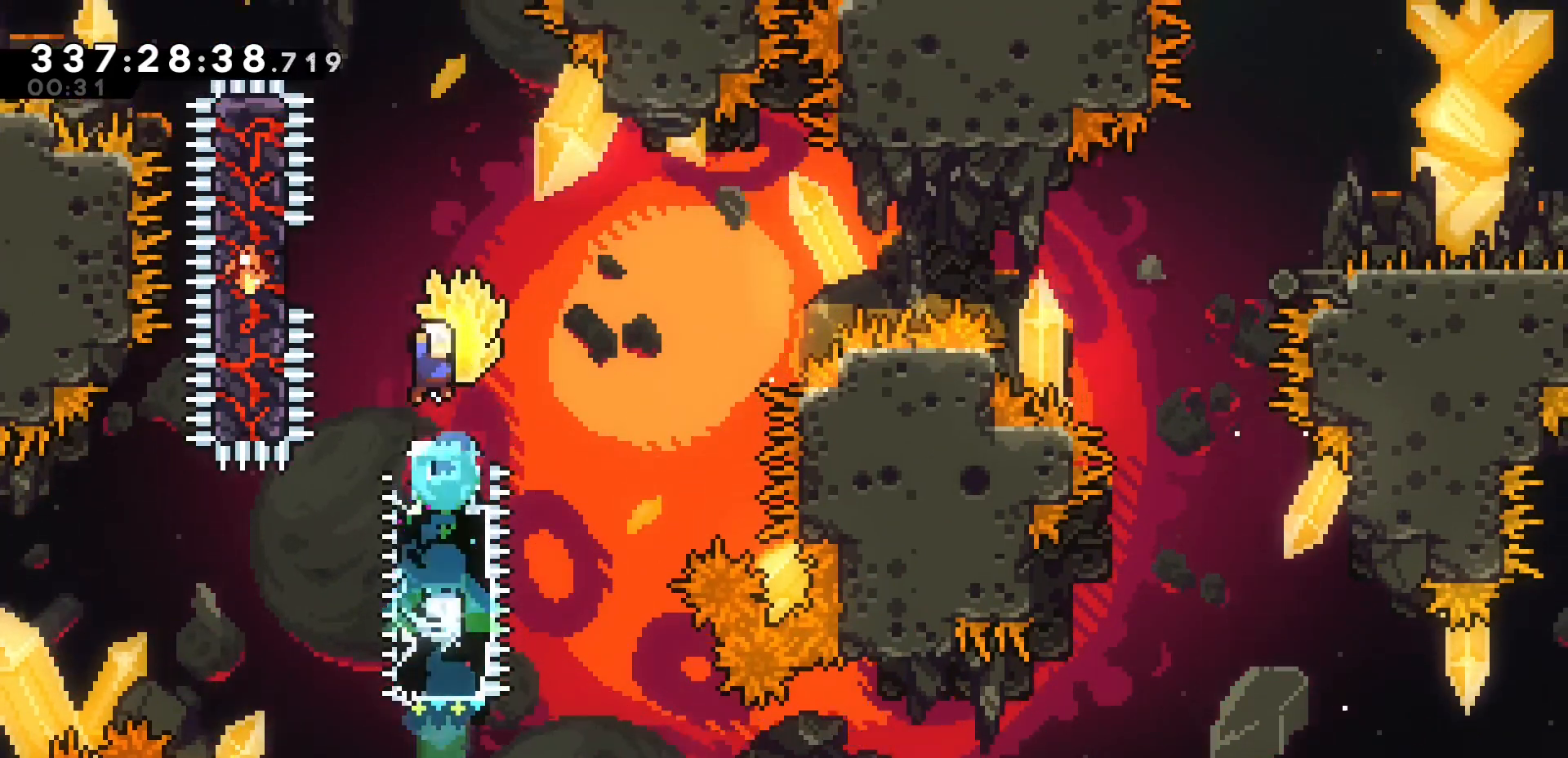
{"keys": ["grab", "h"], "events": [[17, "h", "down"]]}
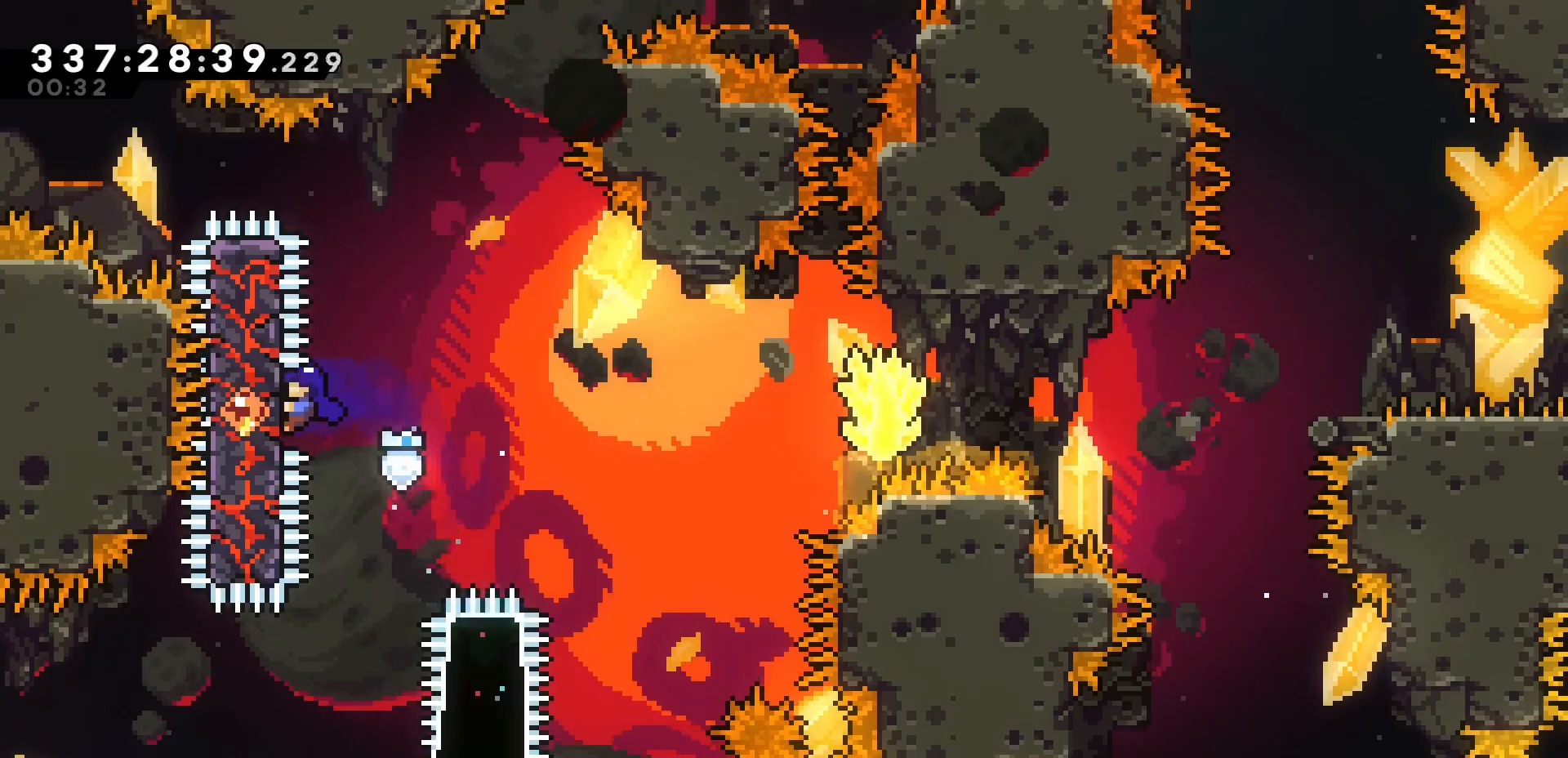
{"keys": ["demo", "grab", "j1", "k"], "events": [[17, "h", "up"], [50, "k", "down"], [367, "demo", "down"], [383, "j1", "down"]]}
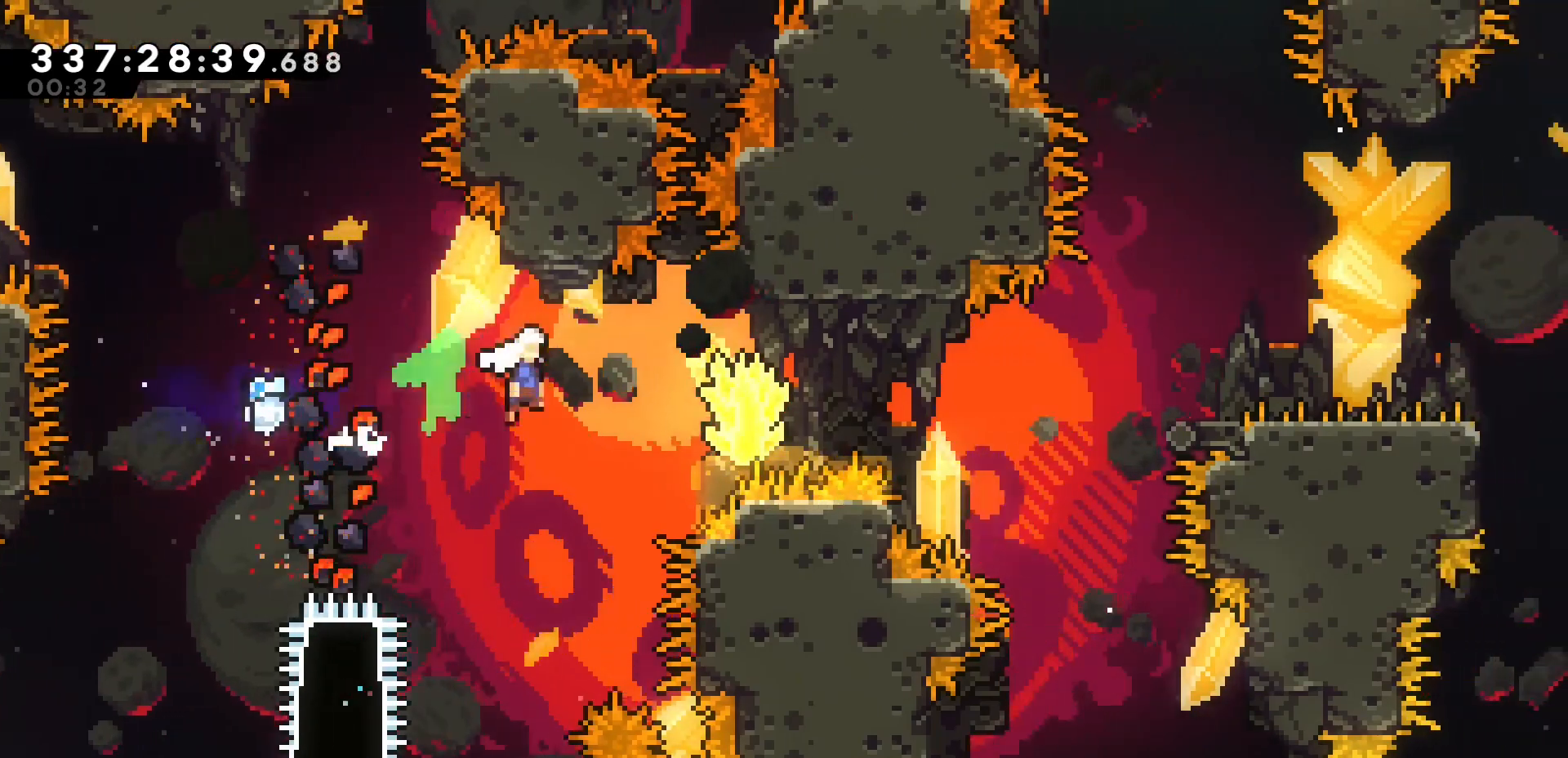
{"keys": ["grab", "k"], "events": [[317, "demo", "up"], [450, "j1", "up"]]}
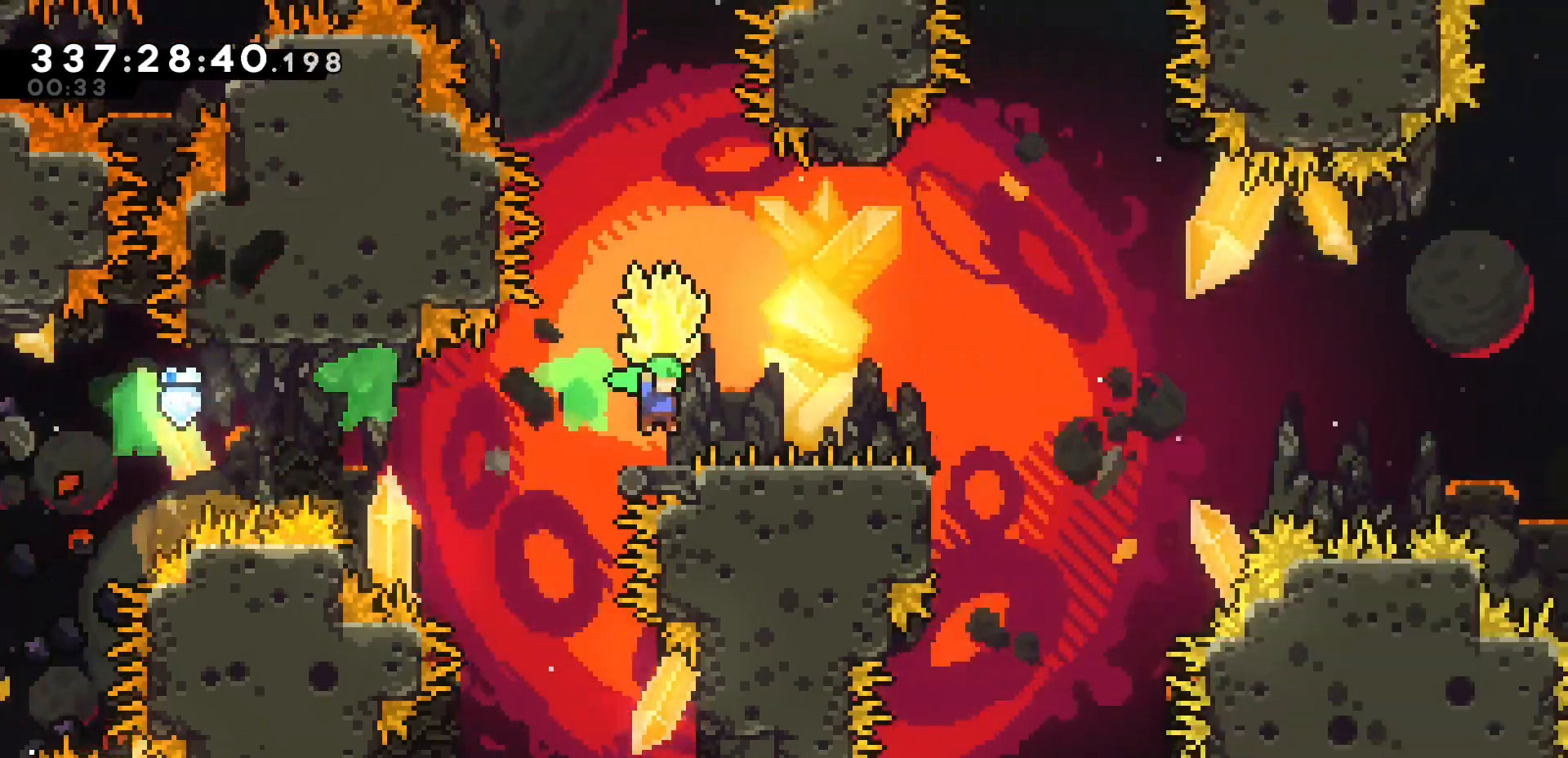
{"keys": ["dash", "grab", "k", "u"], "events": [[33, "j1", "down"], [450, "u", "down"], [483, "dash", "down"], [483, "j1", "up"]]}
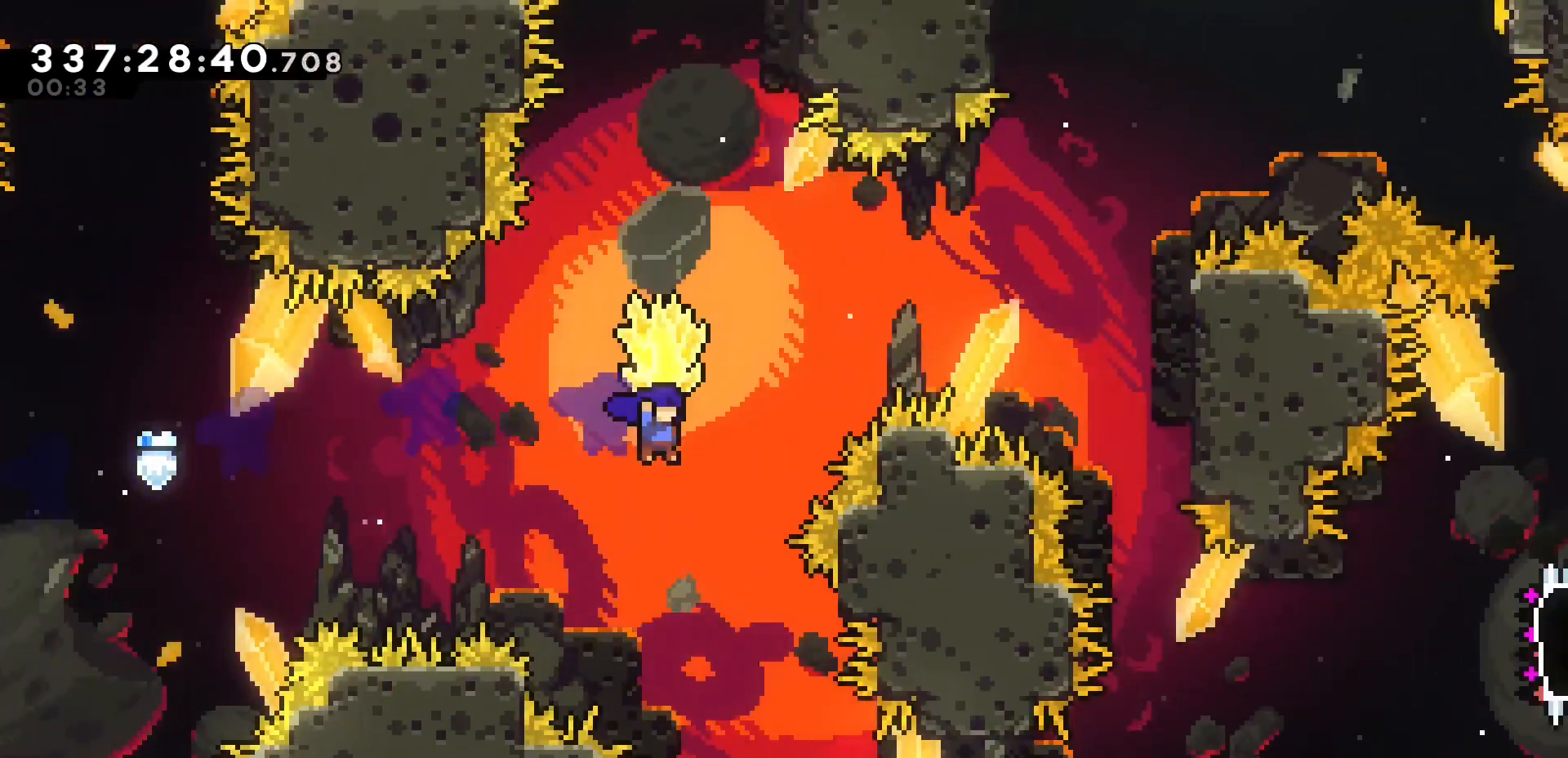
{"keys": ["grab", "k"], "events": [[17, "grab", "up"], [150, "grab", "down"], [217, "u", "up"], [233, "dash", "up"]]}
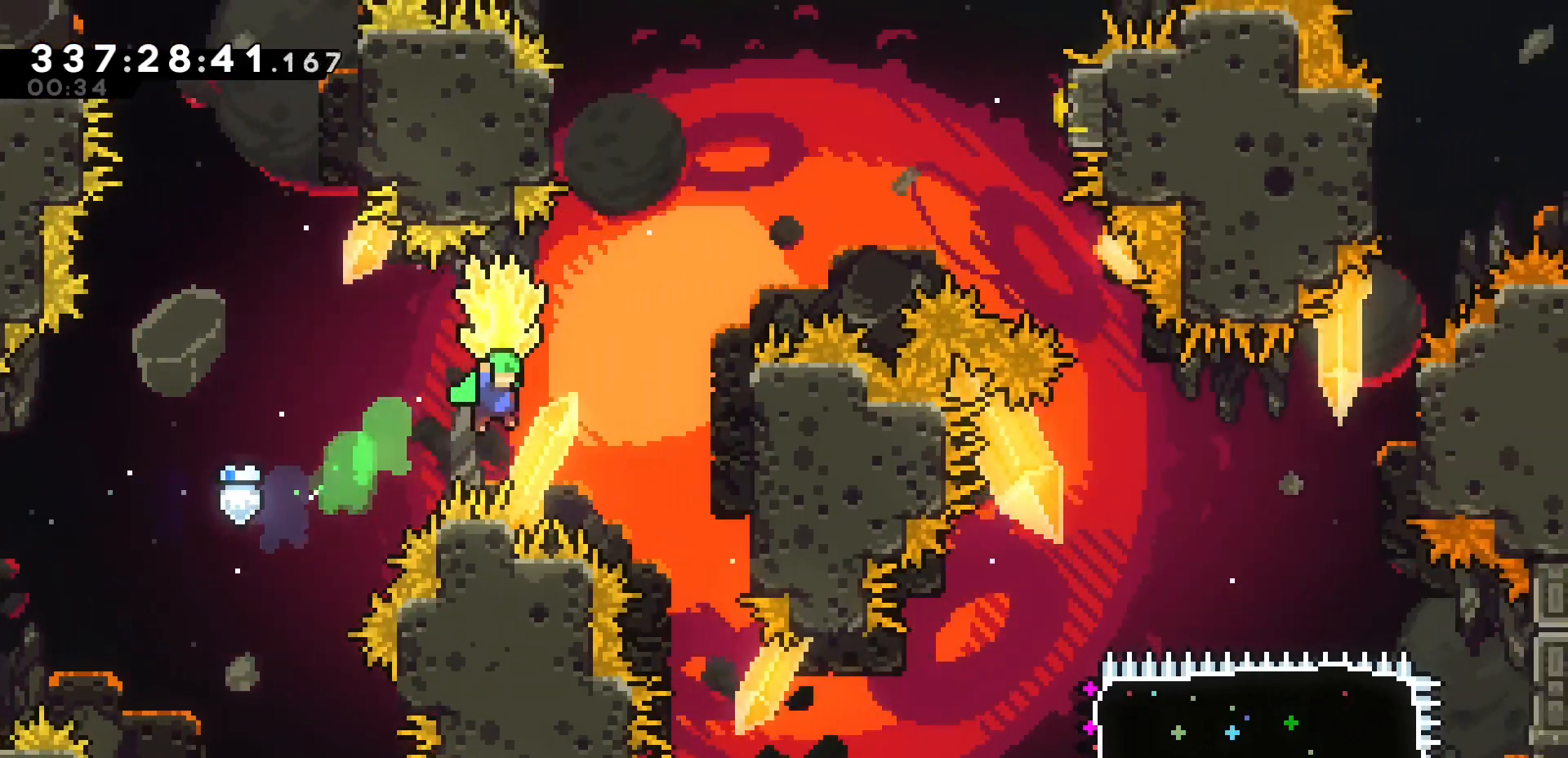
{"keys": ["grab", "j1"], "events": [[167, "j", "down"], [267, "grab", "up"], [283, "k", "up"], [300, "grab", "down"], [333, "j", "up"], [483, "j1", "down"]]}